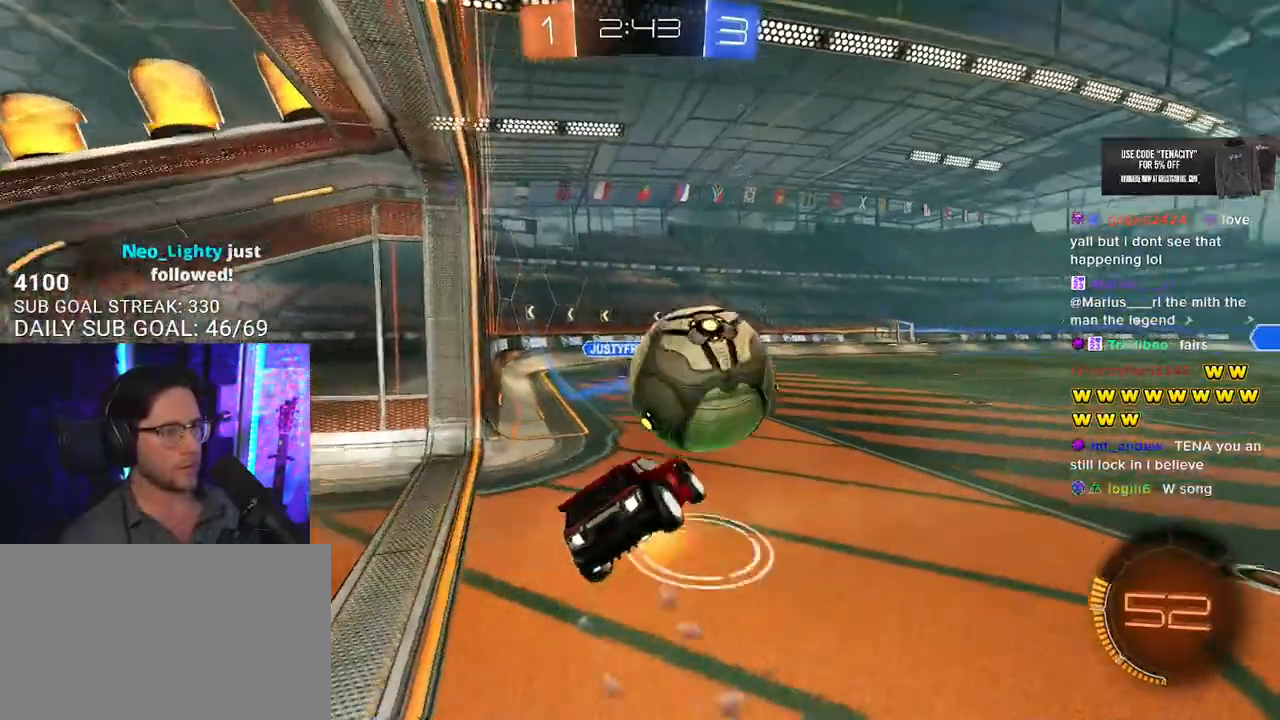
Gameplay with a controller (PlayStation layout); each line is a JSON object with the inputs held at the frame after it (dt_ms = milliseconds from this image to that frame). "button_events" lists button changes between this image and that frame as [ms after this image, input, new state], when the widget could be followed in between (sticks are given only as held states). Not read: R1.
{"dt_ms": 1000, "buttons": ["R2"], "left_stick": "center", "right_stick": "center", "button_events": [[33, "L3", "down"], [167, "CROSS", "up"], [917, "L3", "up"]]}
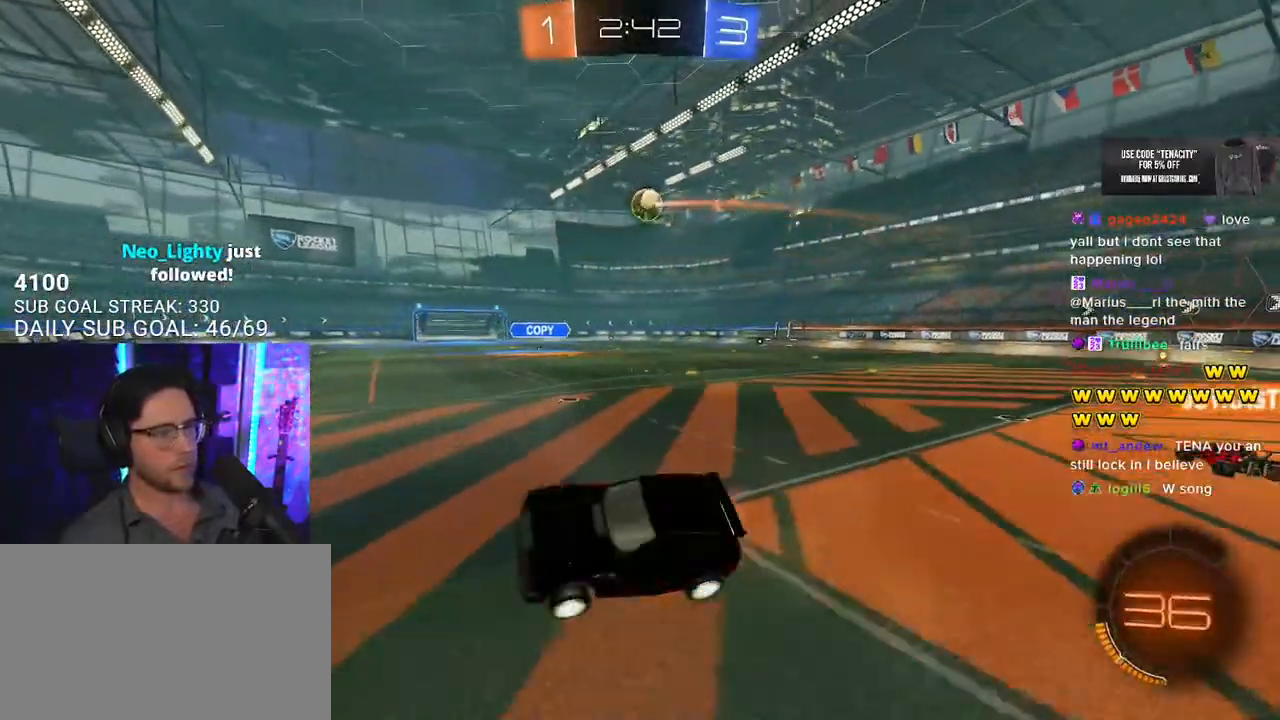
{"dt_ms": 500, "buttons": ["R2"], "left_stick": "right", "right_stick": "center", "button_events": []}
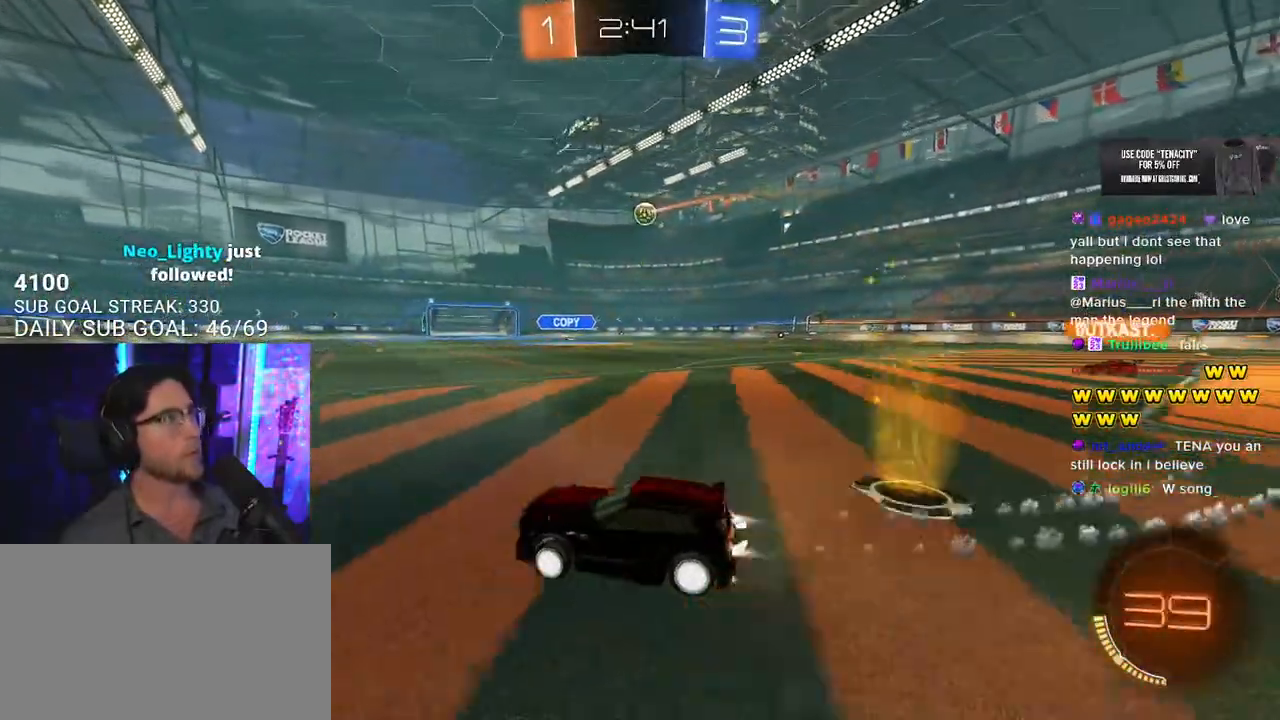
{"dt_ms": 500, "buttons": ["L2"], "left_stick": "down-left", "right_stick": "center", "button_events": [[50, "CROSS", "down"], [150, "CROSS", "up"], [150, "L2", "down"], [200, "CROSS", "down"], [250, "L2", "up"], [250, "SQUARE", "down"], [300, "SQUARE", "up"], [333, "CROSS", "up"], [367, "L2", "down"], [450, "R2", "up"]]}
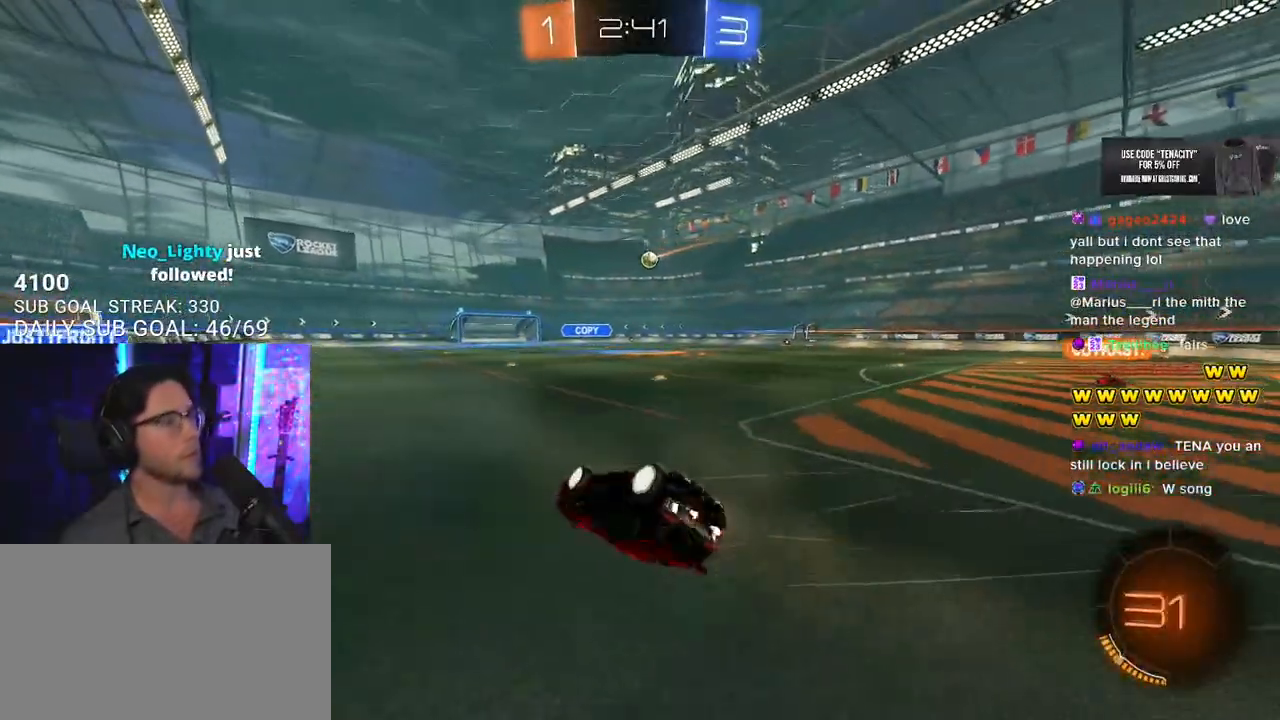
{"dt_ms": 500, "buttons": ["R2"], "left_stick": "down", "right_stick": "center", "button_events": [[150, "R2", "down"], [450, "L2", "up"]]}
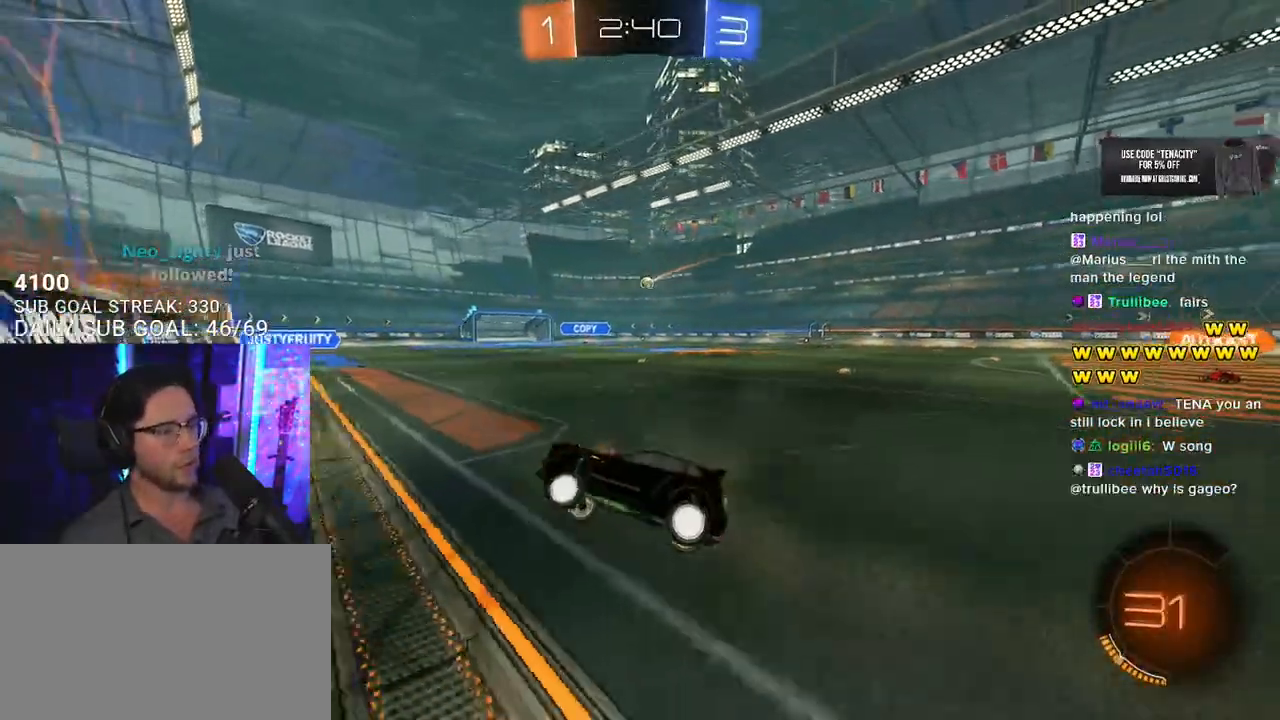
{"dt_ms": 500, "buttons": ["R2"], "left_stick": "right", "right_stick": "center", "button_events": [[417, "SQUARE", "down"], [483, "SQUARE", "up"]]}
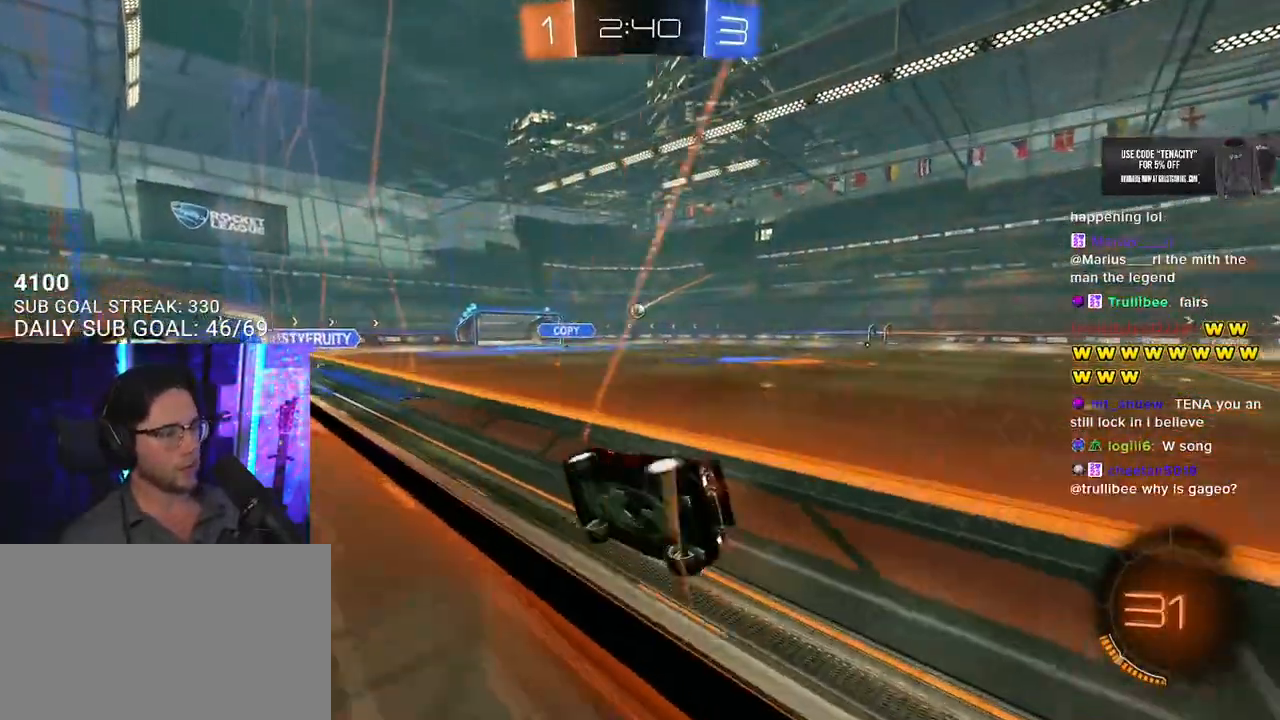
{"dt_ms": 500, "buttons": ["R2"], "left_stick": "up", "right_stick": "center", "button_events": [[67, "CROSS", "down"], [83, "L2", "down"], [317, "CROSS", "up"], [367, "L2", "up"]]}
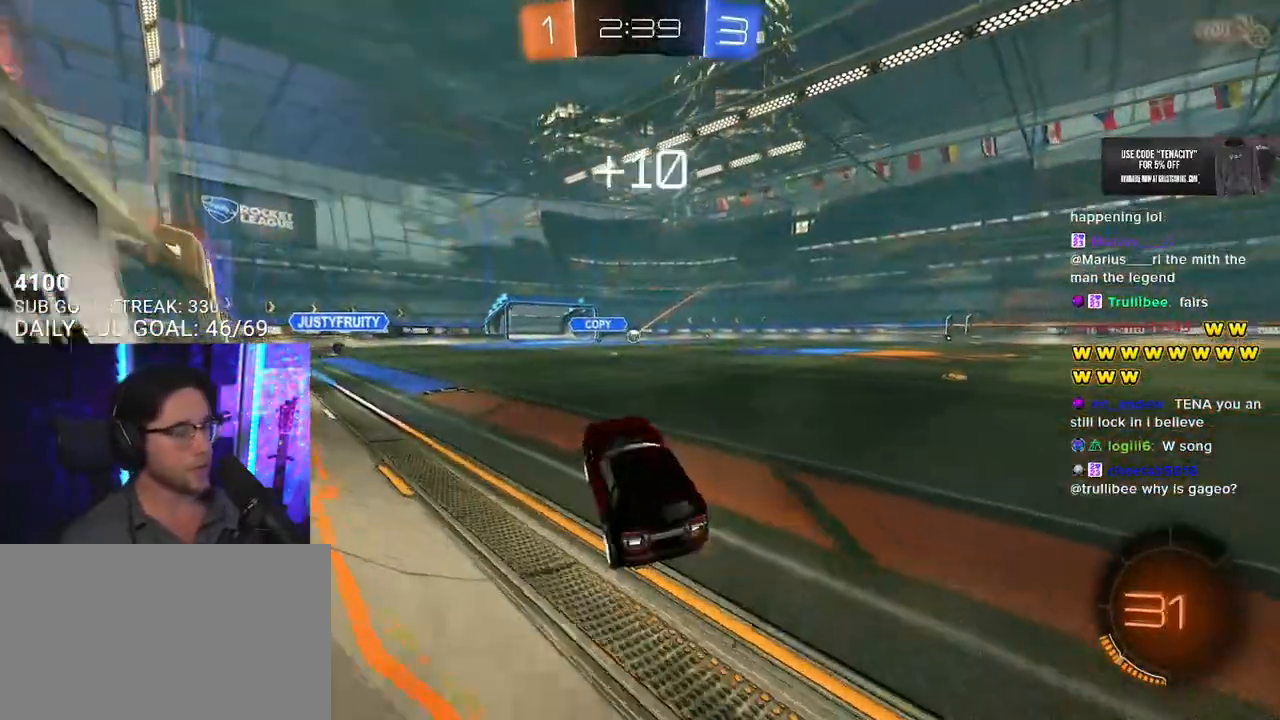
{"dt_ms": 500, "buttons": ["R2"], "left_stick": "center", "right_stick": "center", "button_events": [[67, "CROSS", "down"], [217, "CROSS", "up"]]}
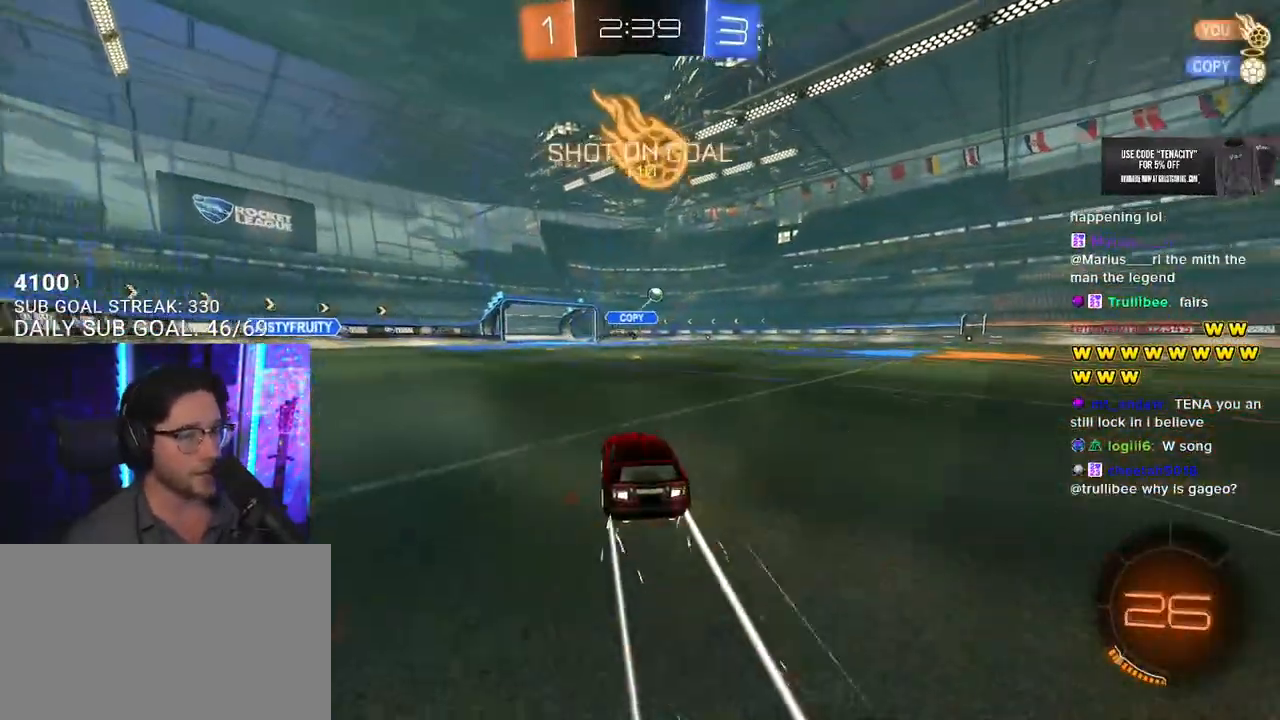
{"dt_ms": 500, "buttons": ["R2"], "left_stick": "center", "right_stick": "center", "button_events": []}
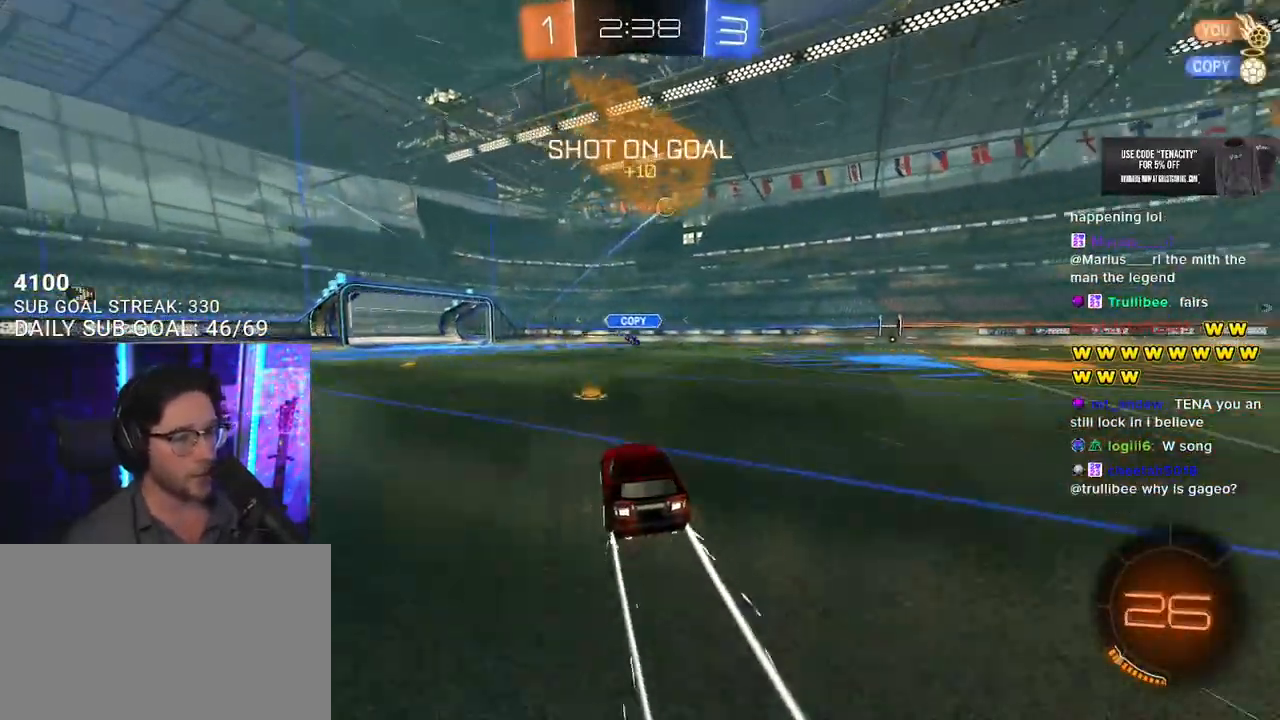
{"dt_ms": 500, "buttons": ["R2"], "left_stick": "center", "right_stick": "center", "button_events": [[350, "TRIANGLE", "down"], [467, "TRIANGLE", "up"]]}
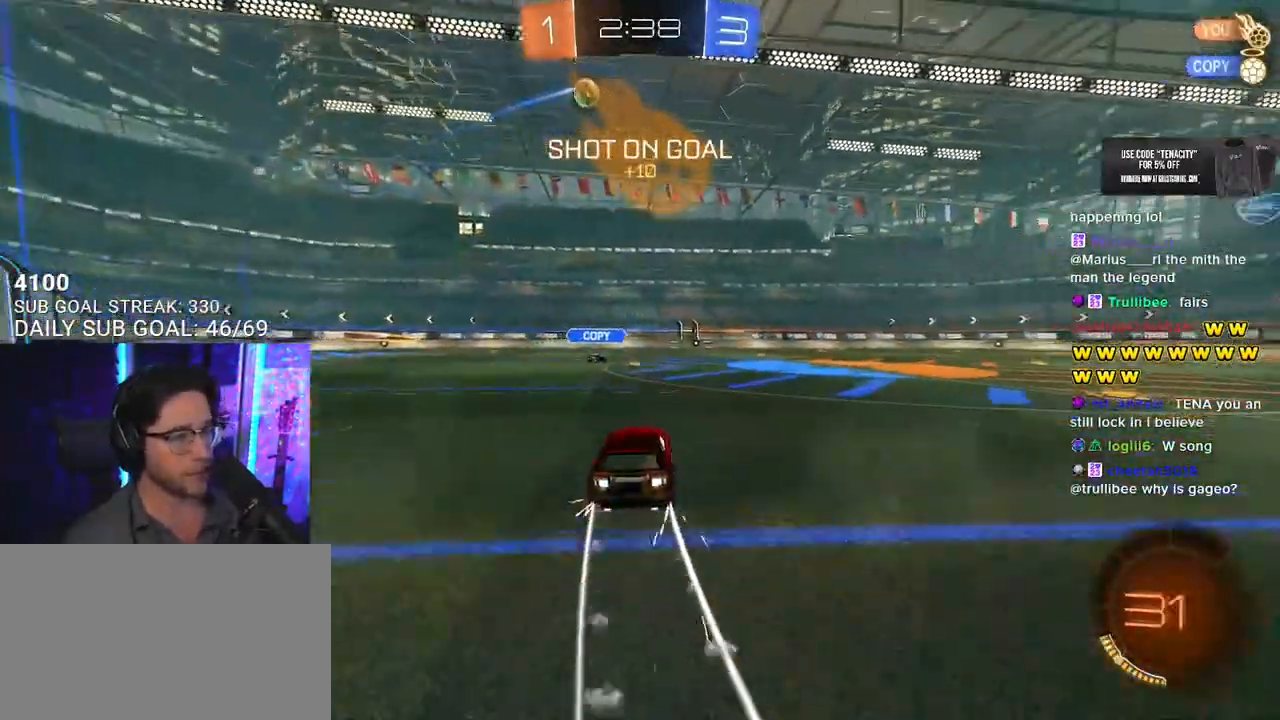
{"dt_ms": 500, "buttons": ["R2"], "left_stick": "center", "right_stick": "center", "button_events": []}
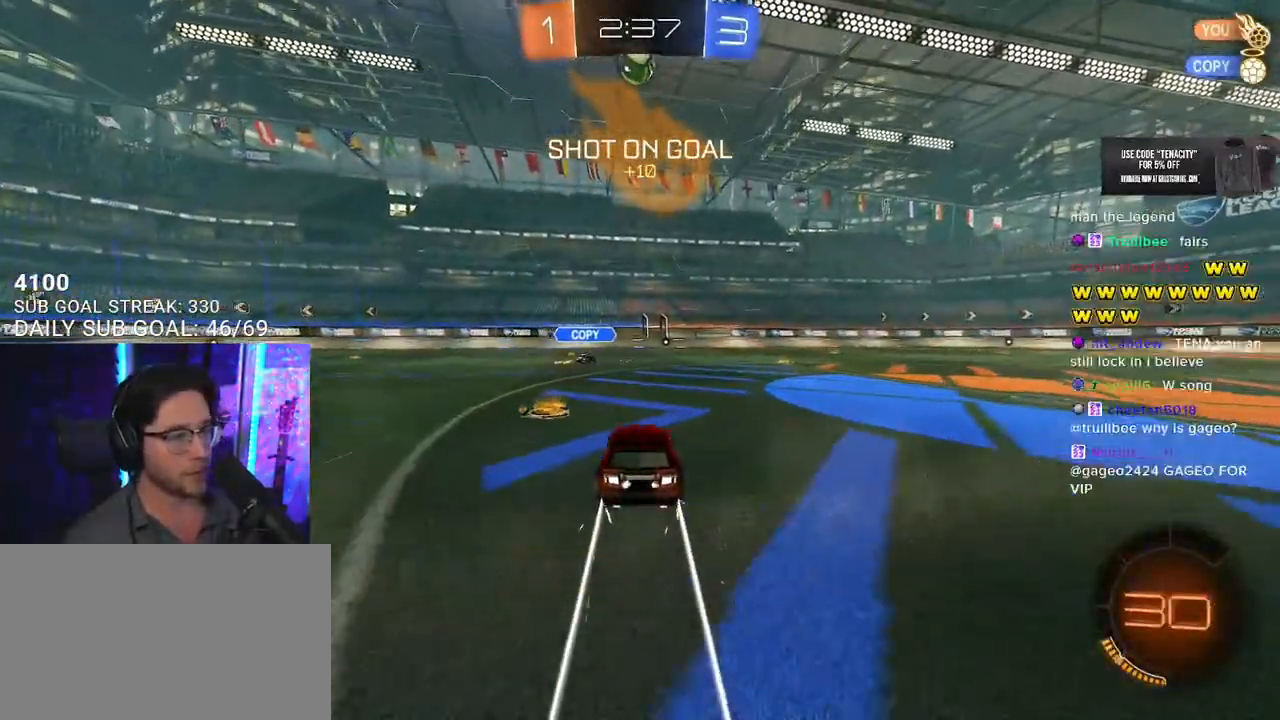
{"dt_ms": 500, "buttons": ["R2"], "left_stick": "right", "right_stick": "center", "button_events": []}
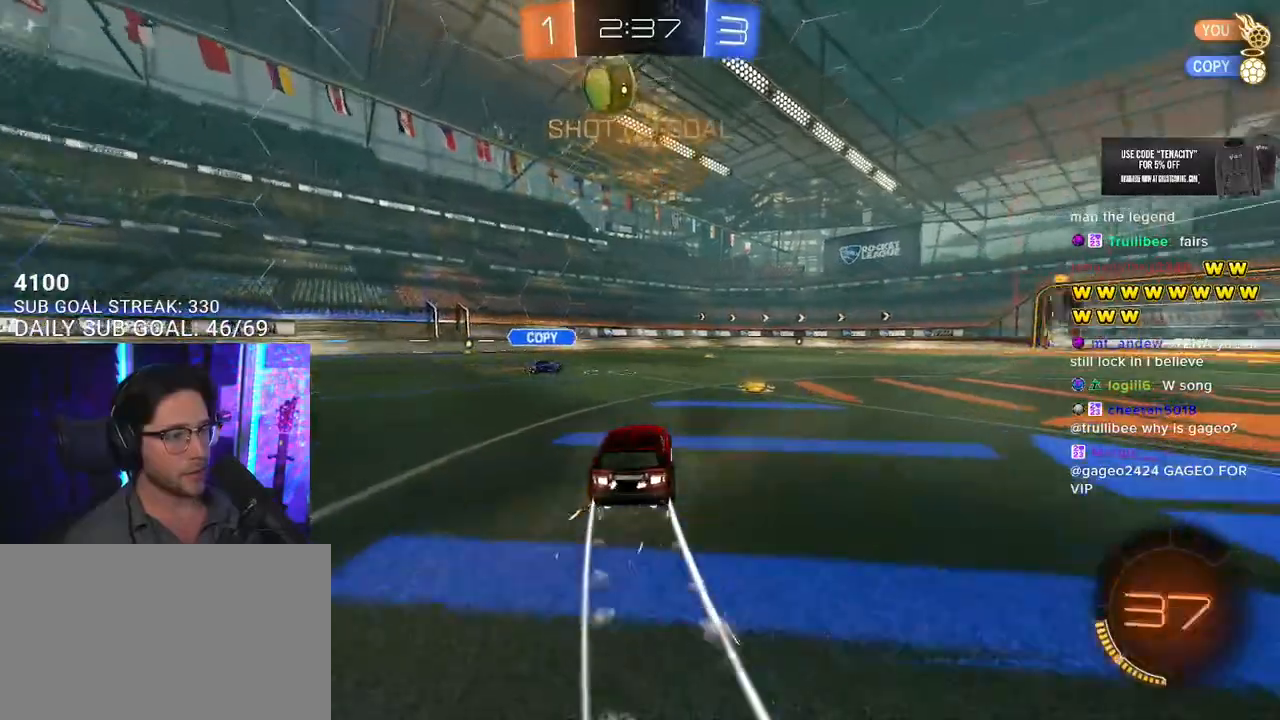
{"dt_ms": 500, "buttons": ["R2"], "left_stick": "left", "right_stick": "center", "button_events": []}
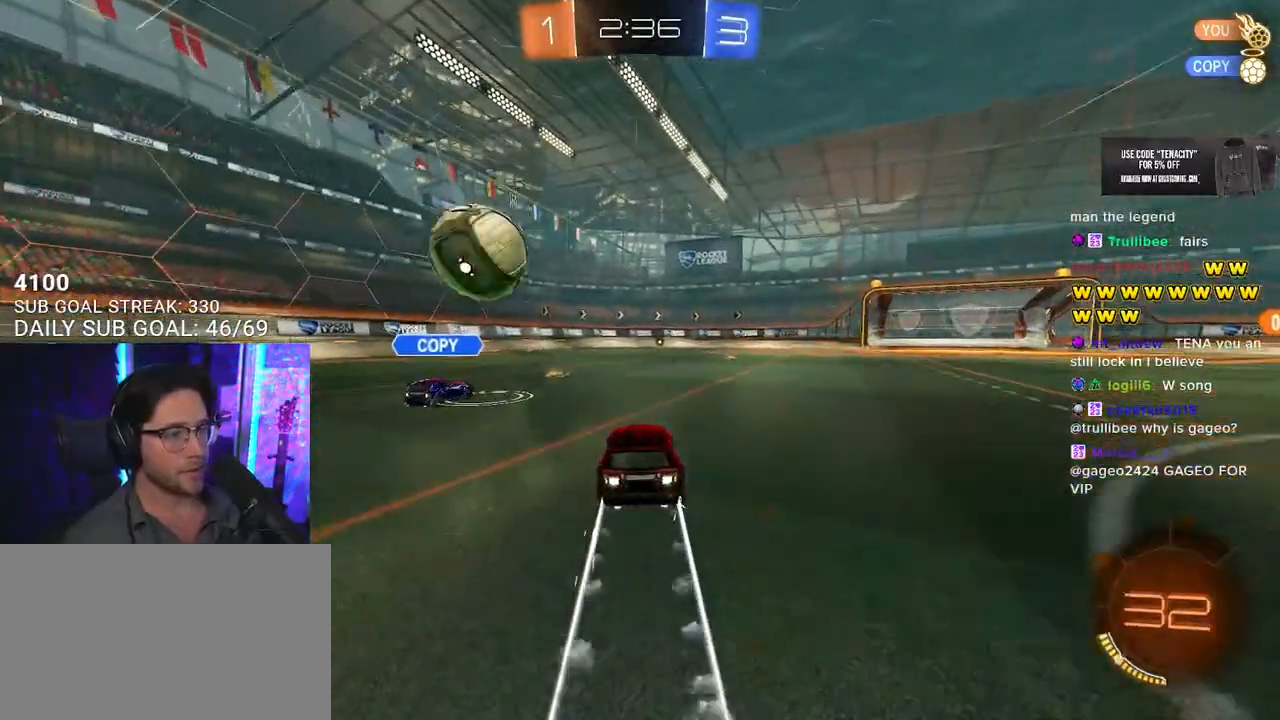
{"dt_ms": 500, "buttons": ["R2"], "left_stick": "up-right", "right_stick": "center", "button_events": []}
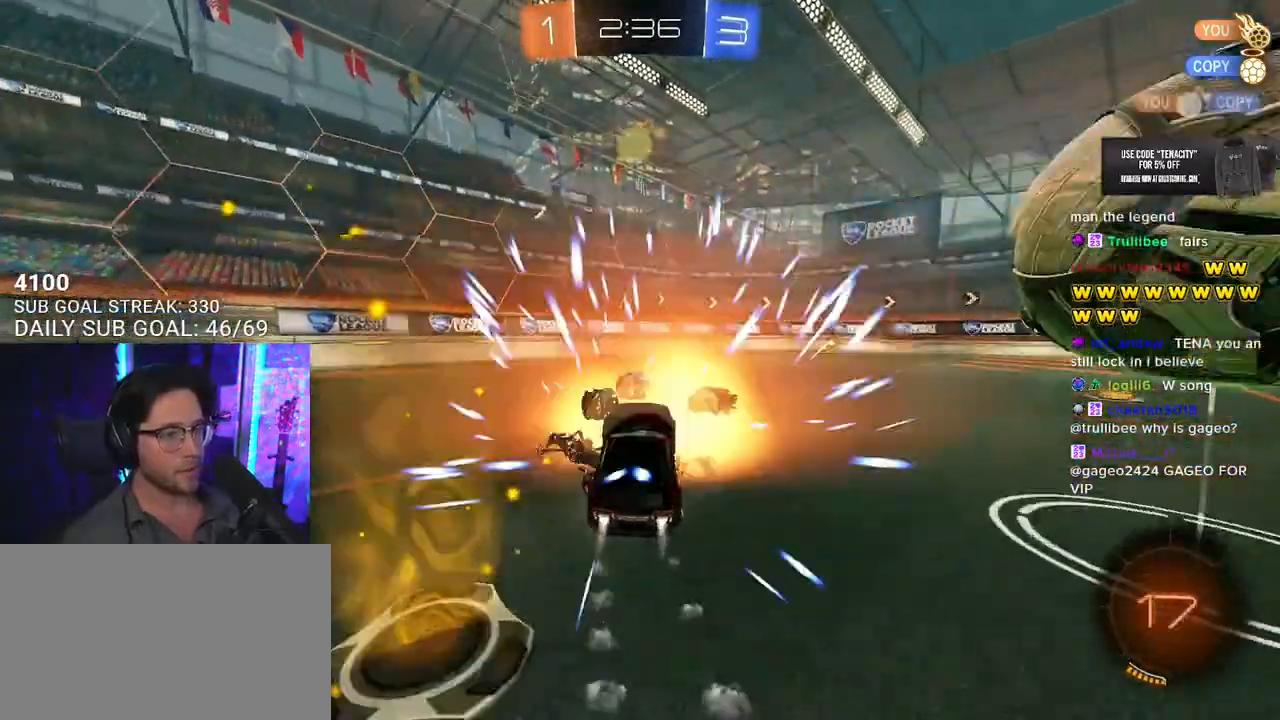
{"dt_ms": 500, "buttons": ["R2"], "left_stick": "right", "right_stick": "center", "button_events": []}
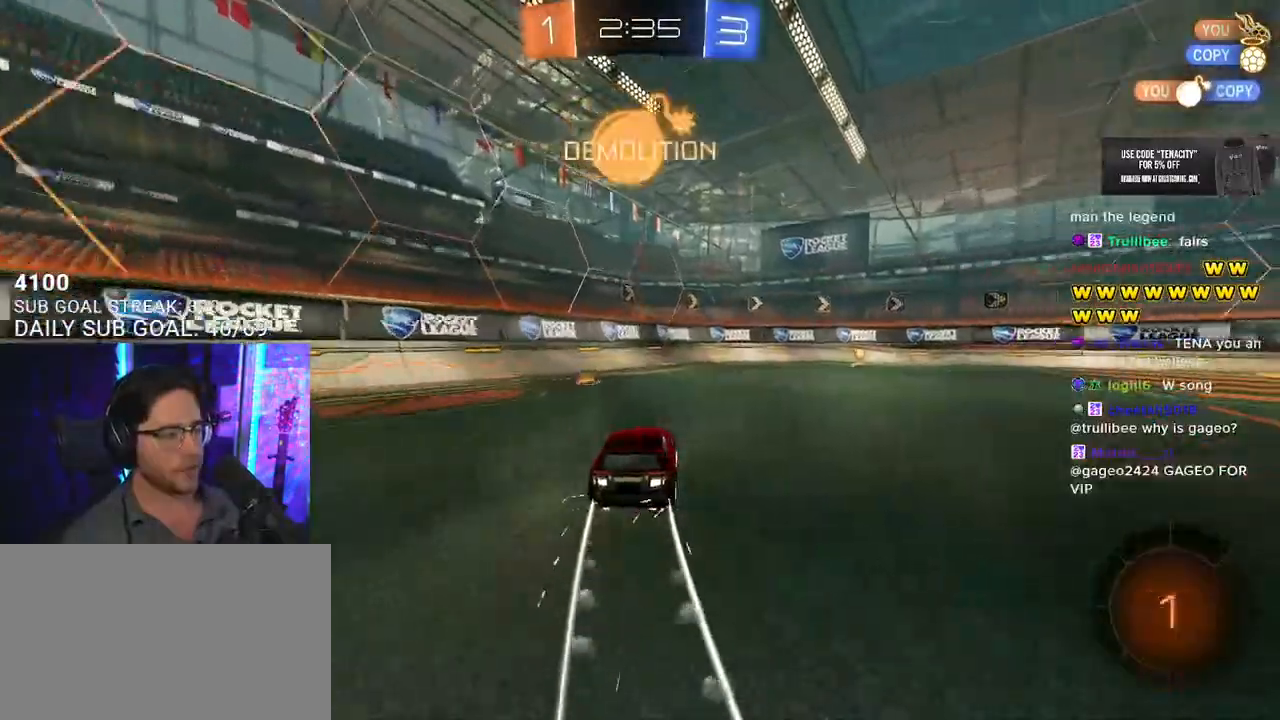
{"dt_ms": 500, "buttons": ["R2"], "left_stick": "center", "right_stick": "center", "button_events": [[150, "TRIANGLE", "down"], [250, "TRIANGLE", "up"]]}
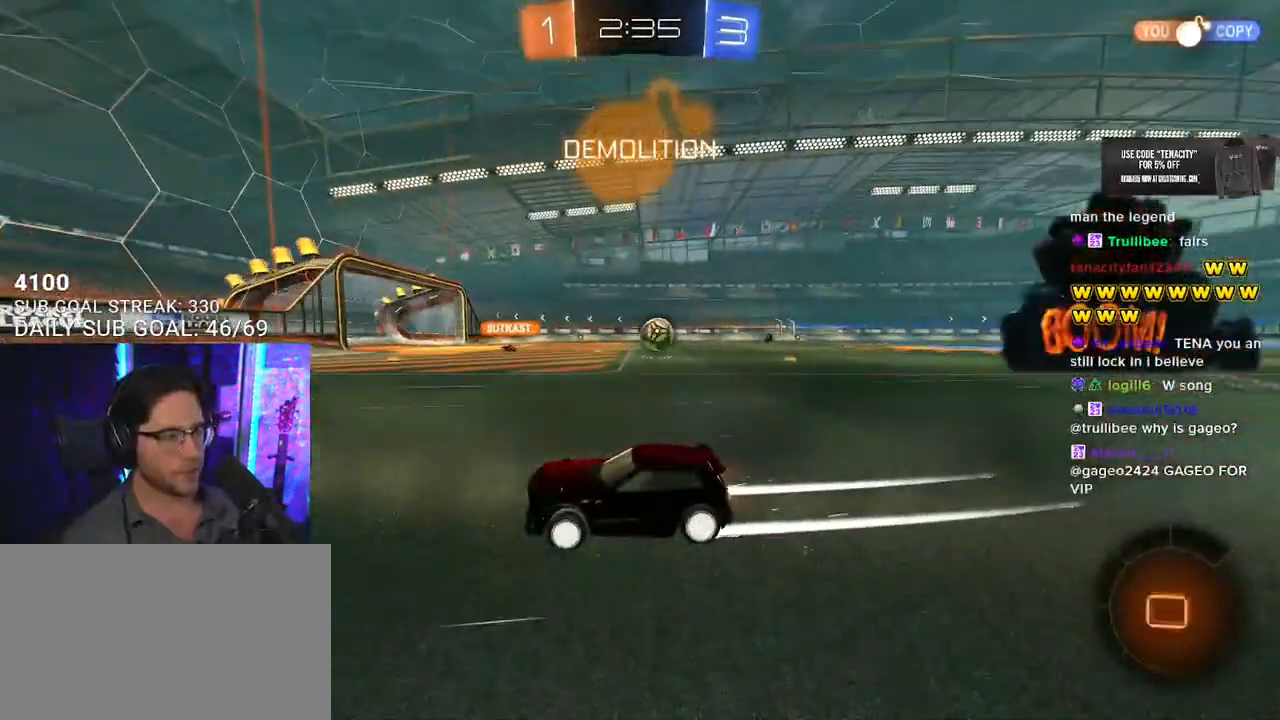
{"dt_ms": 500, "buttons": ["R2"], "left_stick": "right", "right_stick": "center", "button_events": [[383, "SQUARE", "down"], [483, "SQUARE", "up"]]}
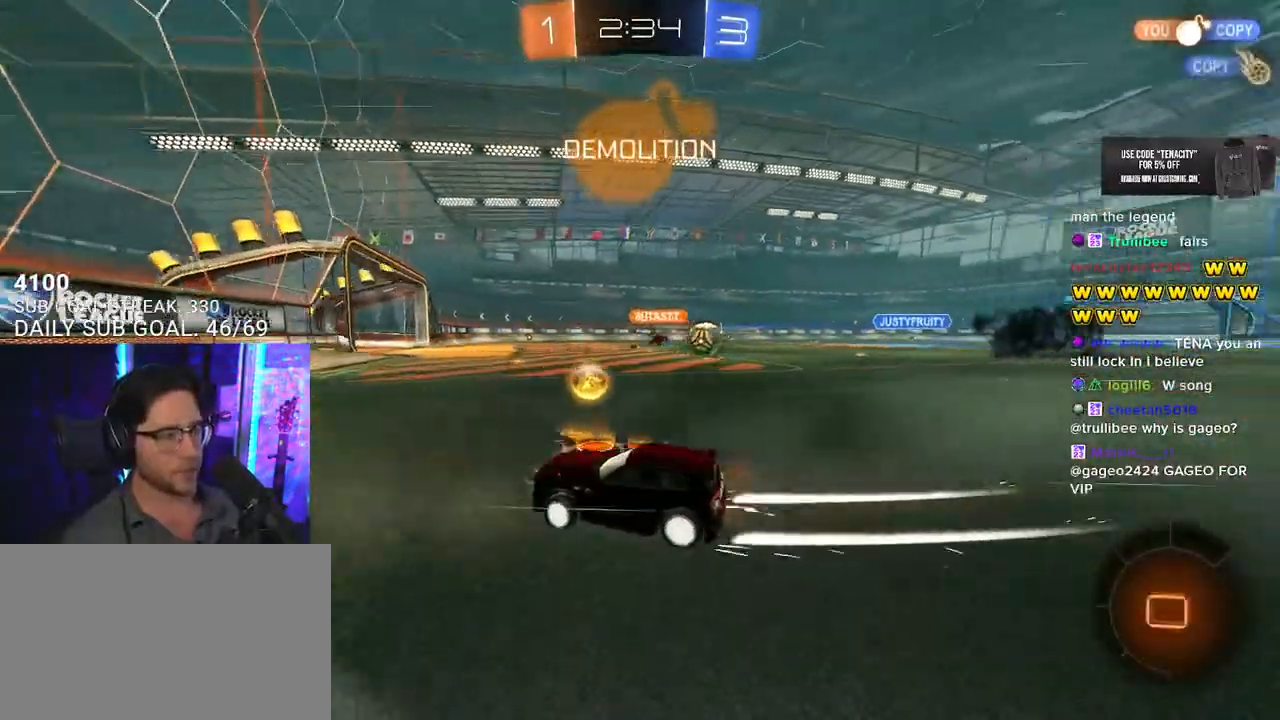
{"dt_ms": 500, "buttons": ["R2"], "left_stick": "right", "right_stick": "center", "button_events": []}
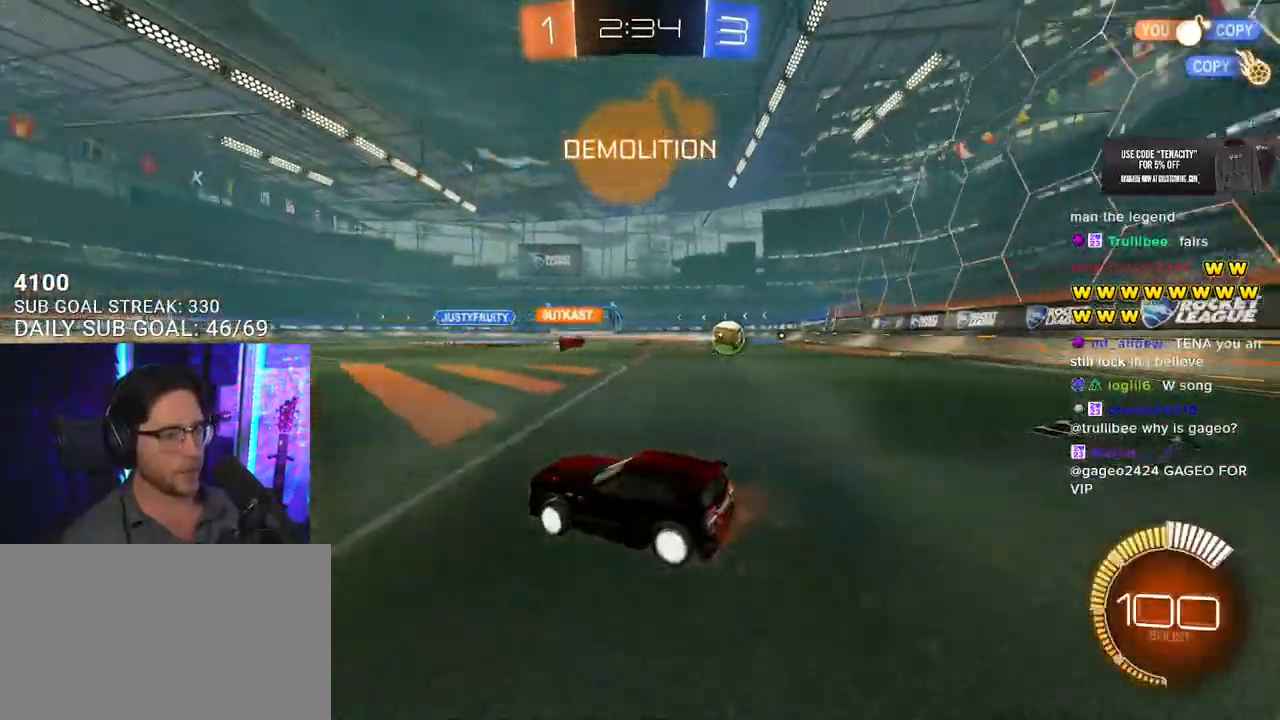
{"dt_ms": 500, "buttons": ["R2"], "left_stick": "center", "right_stick": "center", "button_events": []}
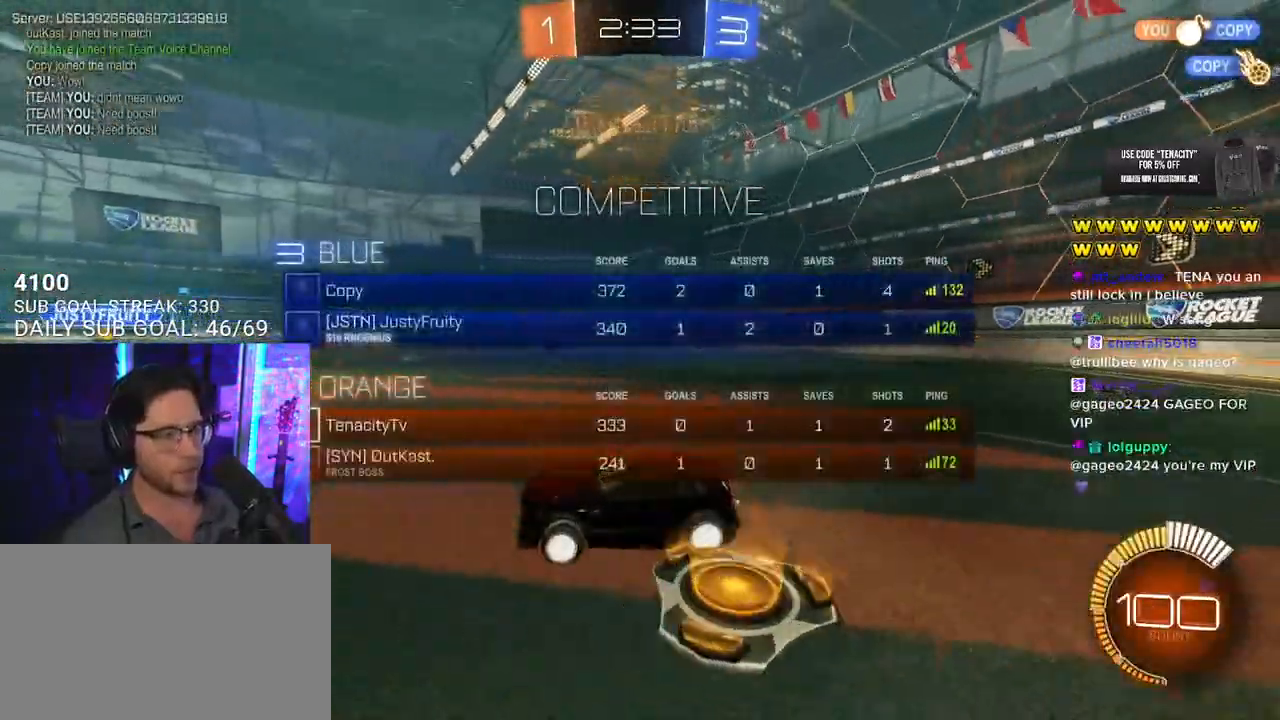
{"dt_ms": 500, "buttons": ["R2"], "left_stick": "center", "right_stick": "center", "button_events": []}
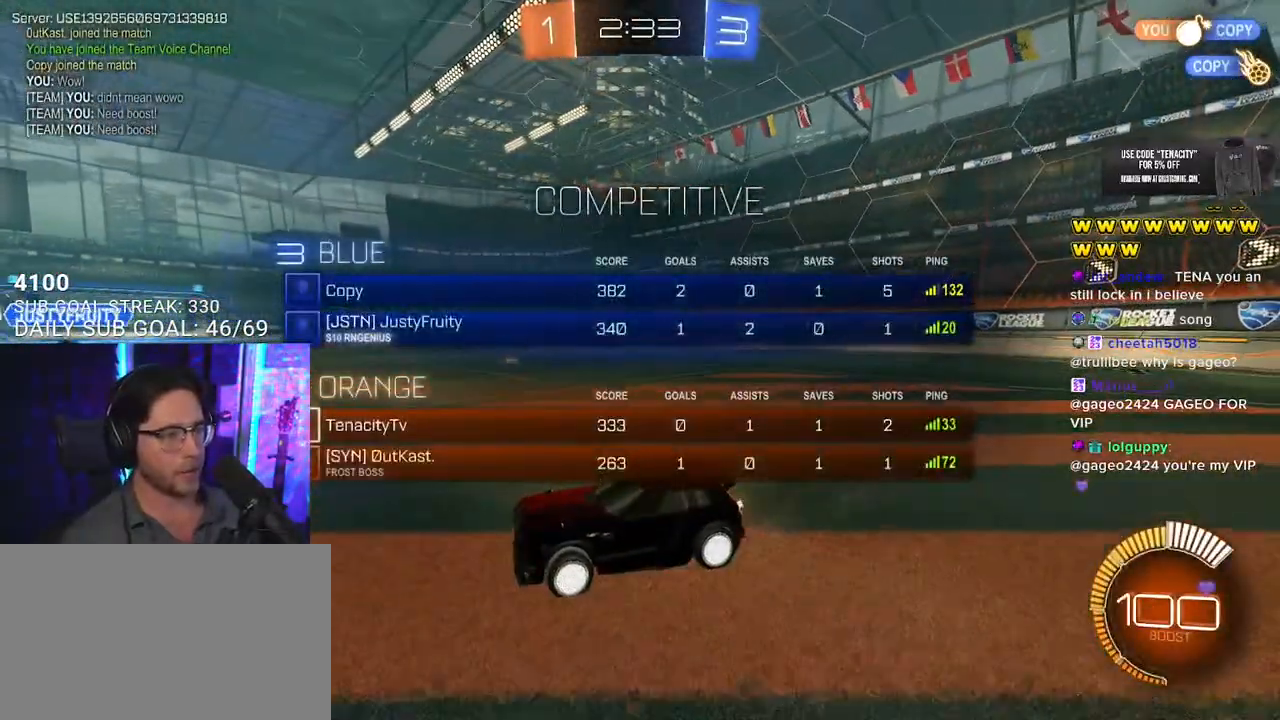
{"dt_ms": 500, "buttons": ["R2"], "left_stick": "center", "right_stick": "center", "button_events": []}
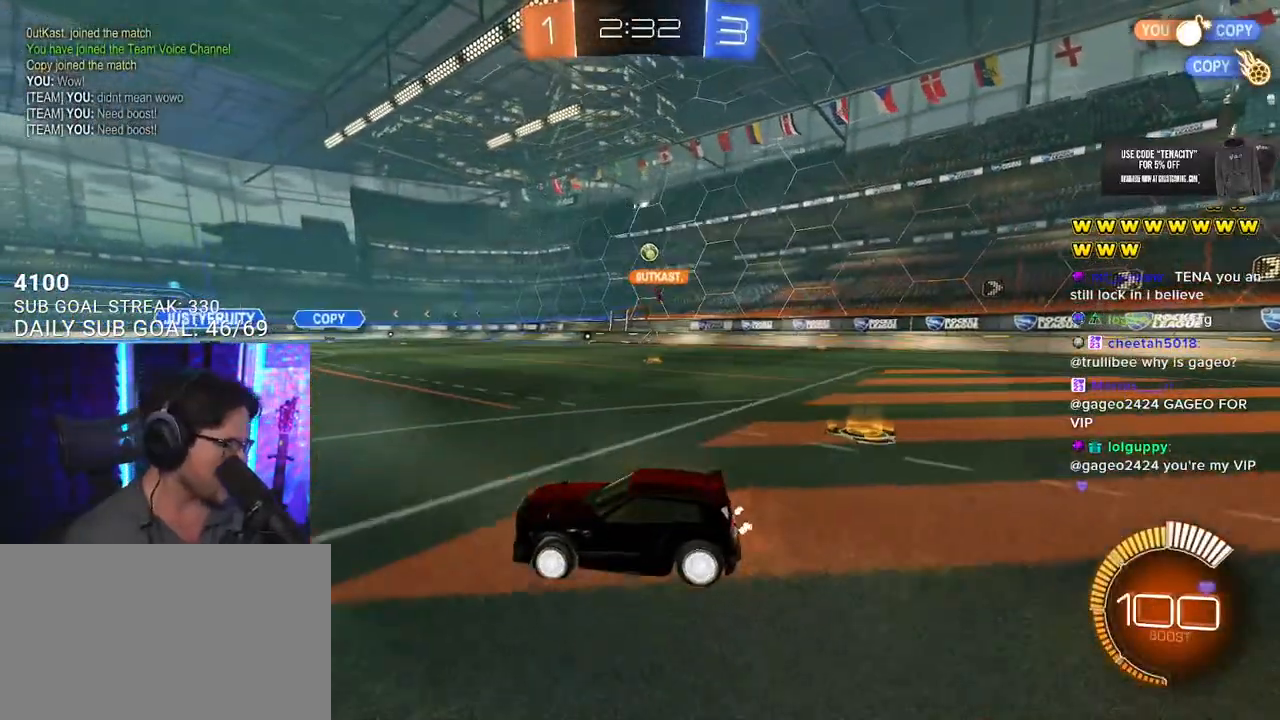
{"dt_ms": 500, "buttons": ["R2"], "left_stick": "center", "right_stick": "center", "button_events": []}
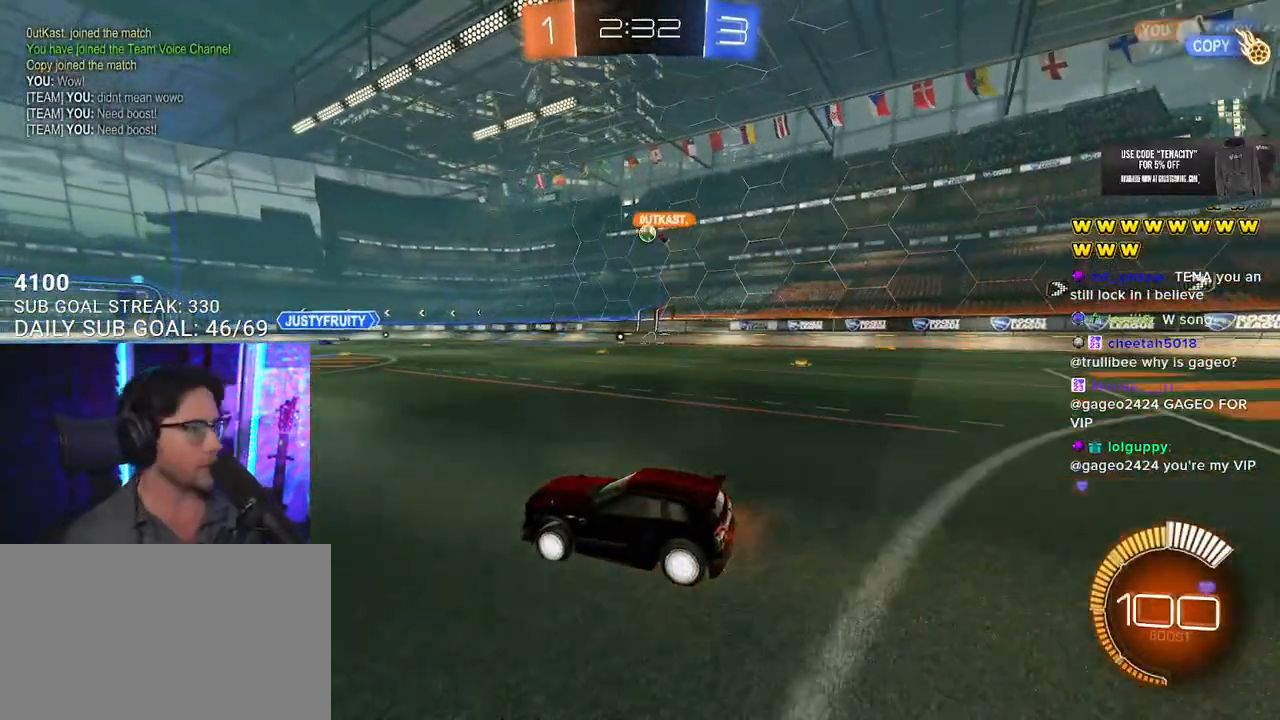
{"dt_ms": 500, "buttons": ["R2"], "left_stick": "center", "right_stick": "center", "button_events": []}
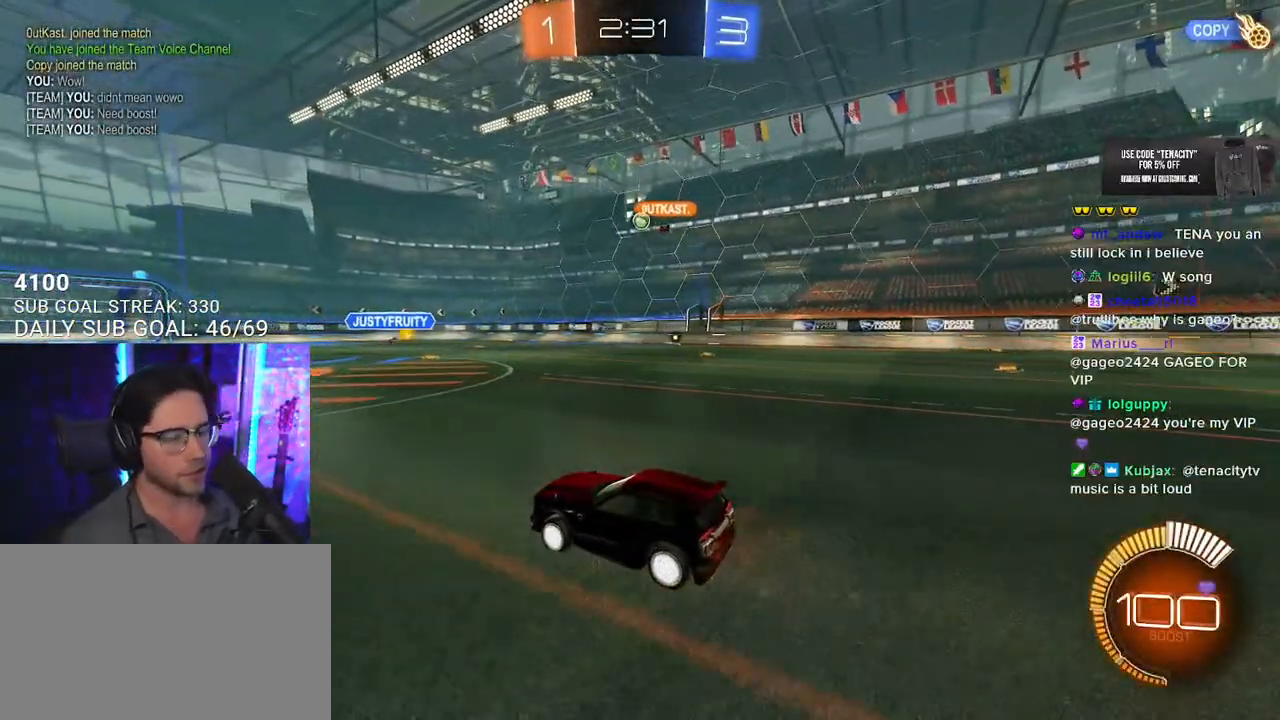
{"dt_ms": 500, "buttons": ["R2"], "left_stick": "right", "right_stick": "center", "button_events": []}
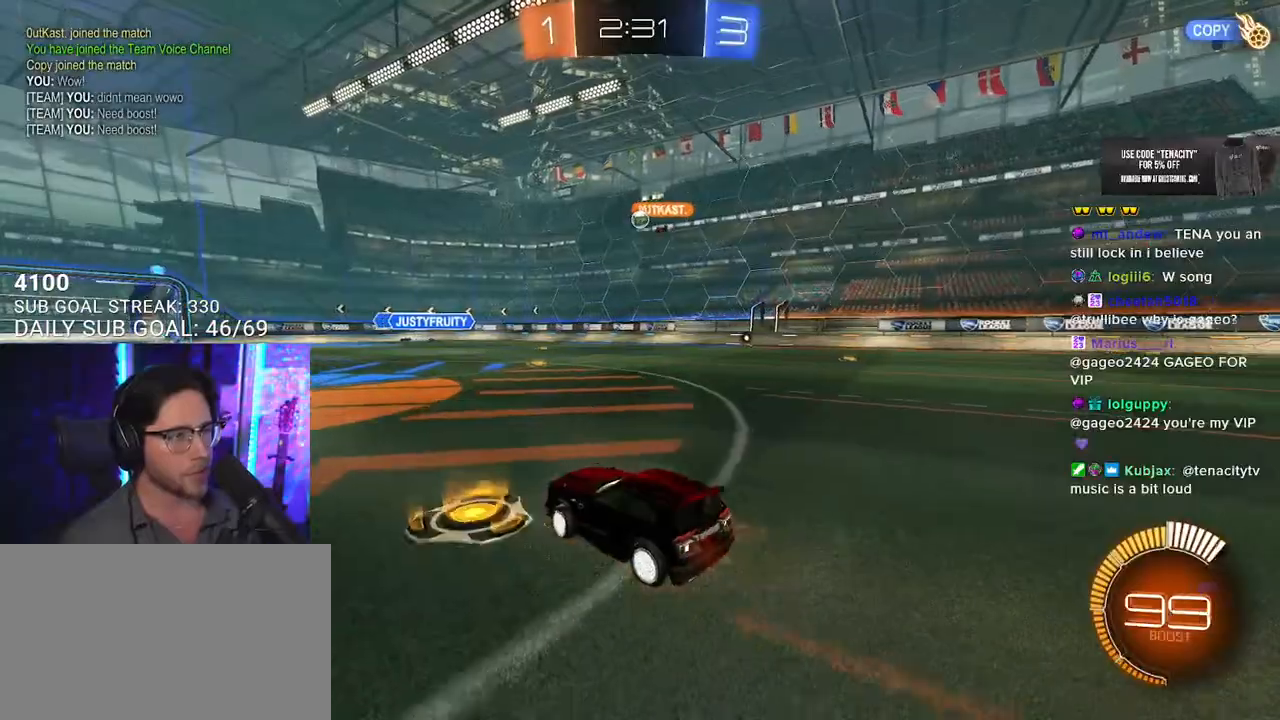
{"dt_ms": 500, "buttons": ["R2"], "left_stick": "center", "right_stick": "center", "button_events": []}
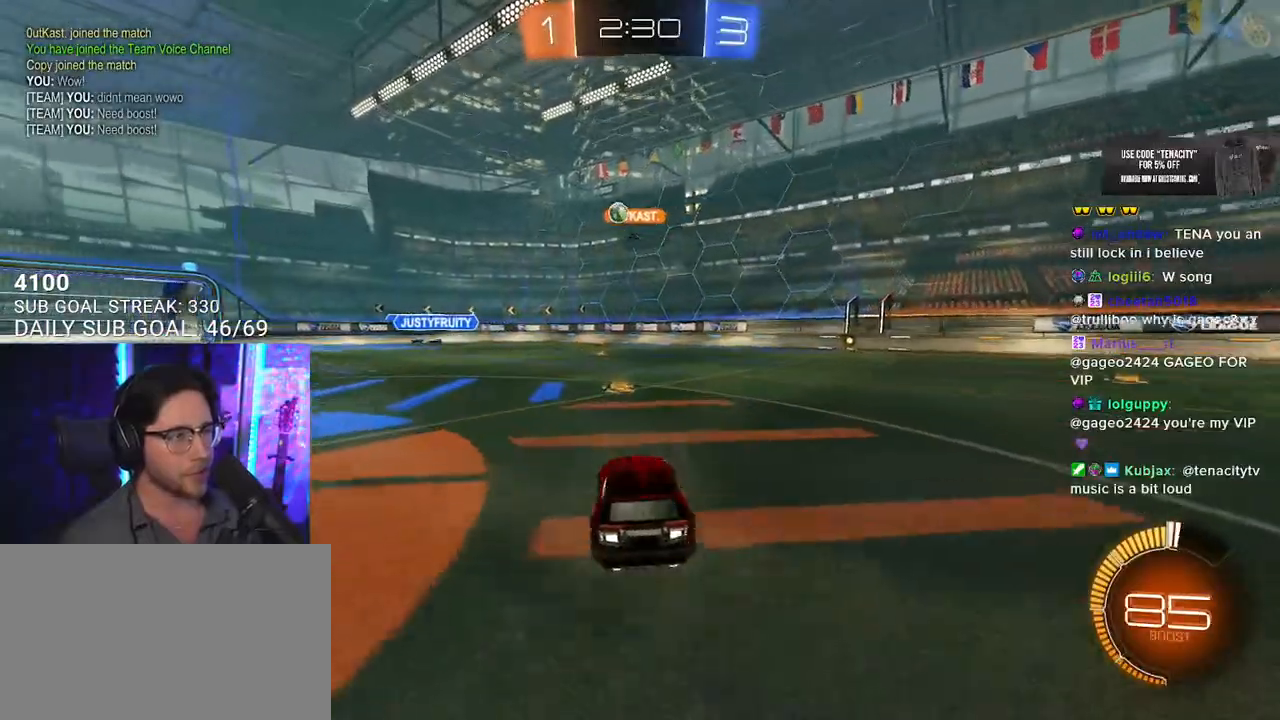
{"dt_ms": 500, "buttons": ["R2"], "left_stick": "left", "right_stick": "center", "button_events": []}
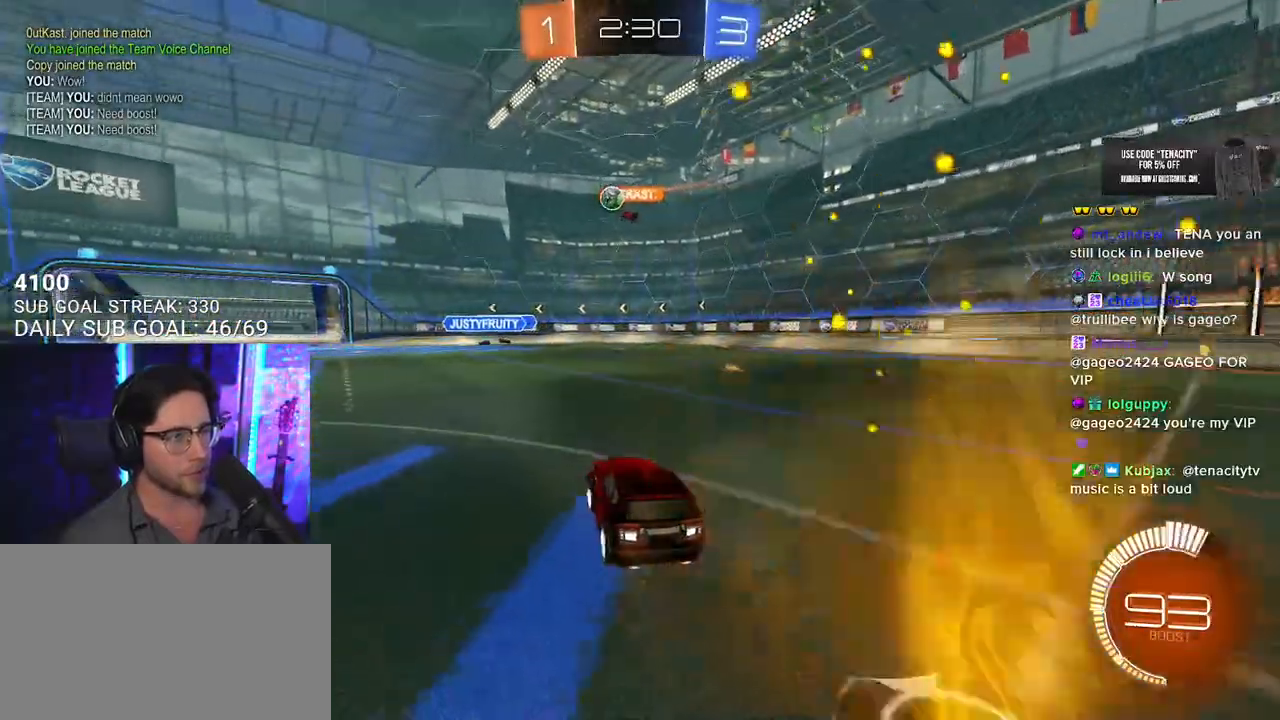
{"dt_ms": 500, "buttons": ["R2"], "left_stick": "center", "right_stick": "center", "button_events": []}
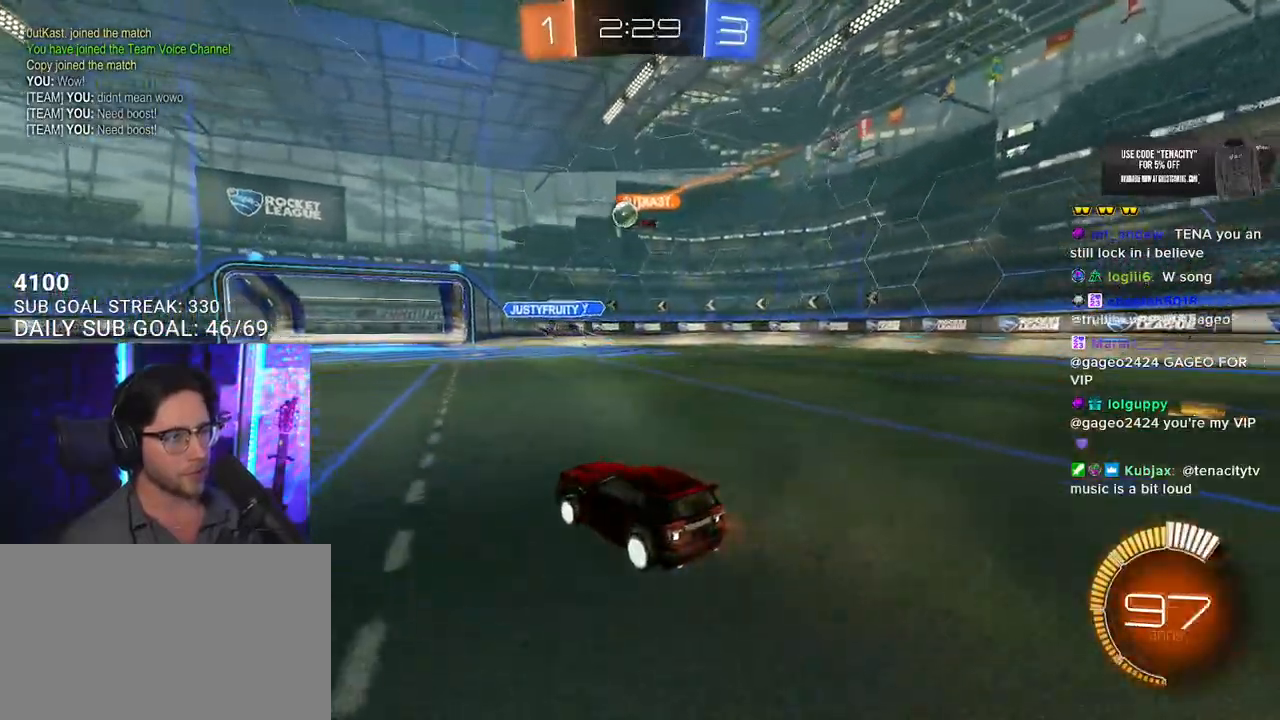
{"dt_ms": 500, "buttons": ["R2"], "left_stick": "right", "right_stick": "center", "button_events": [[200, "L2", "down"], [233, "R2", "up"], [367, "L2", "up"], [417, "R2", "down"]]}
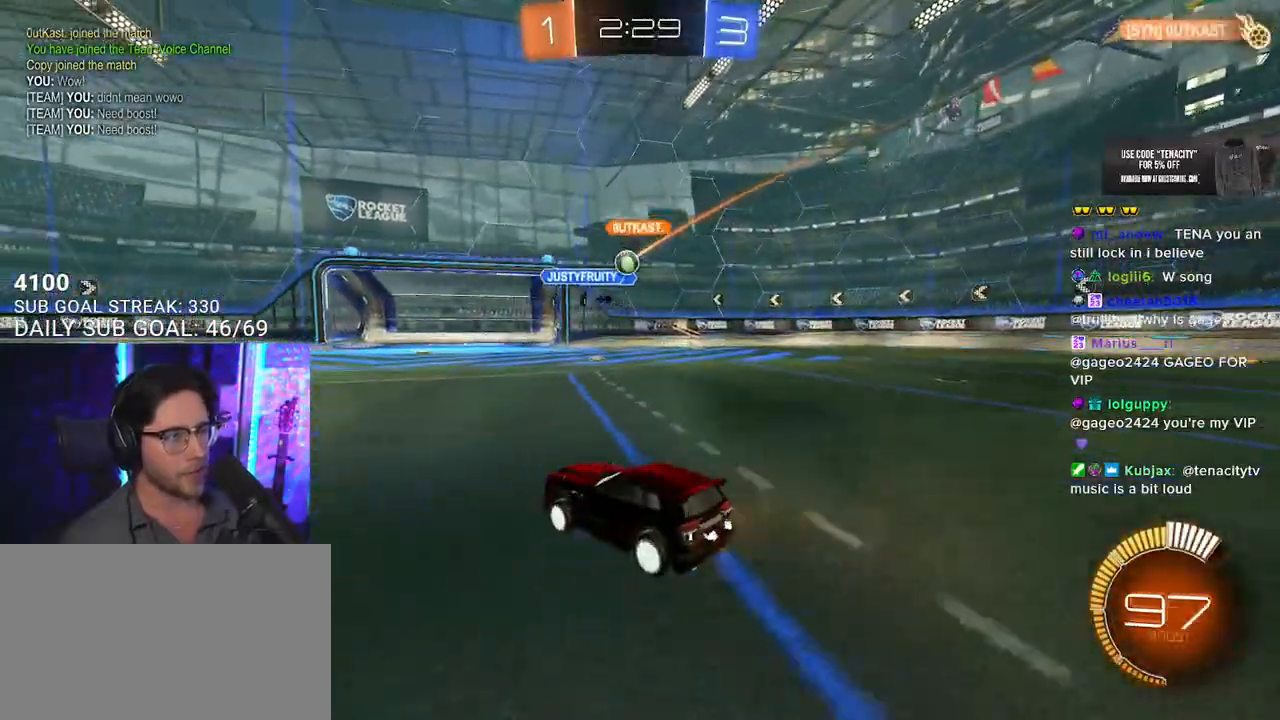
{"dt_ms": 500, "buttons": ["R2"], "left_stick": "left", "right_stick": "center", "button_events": []}
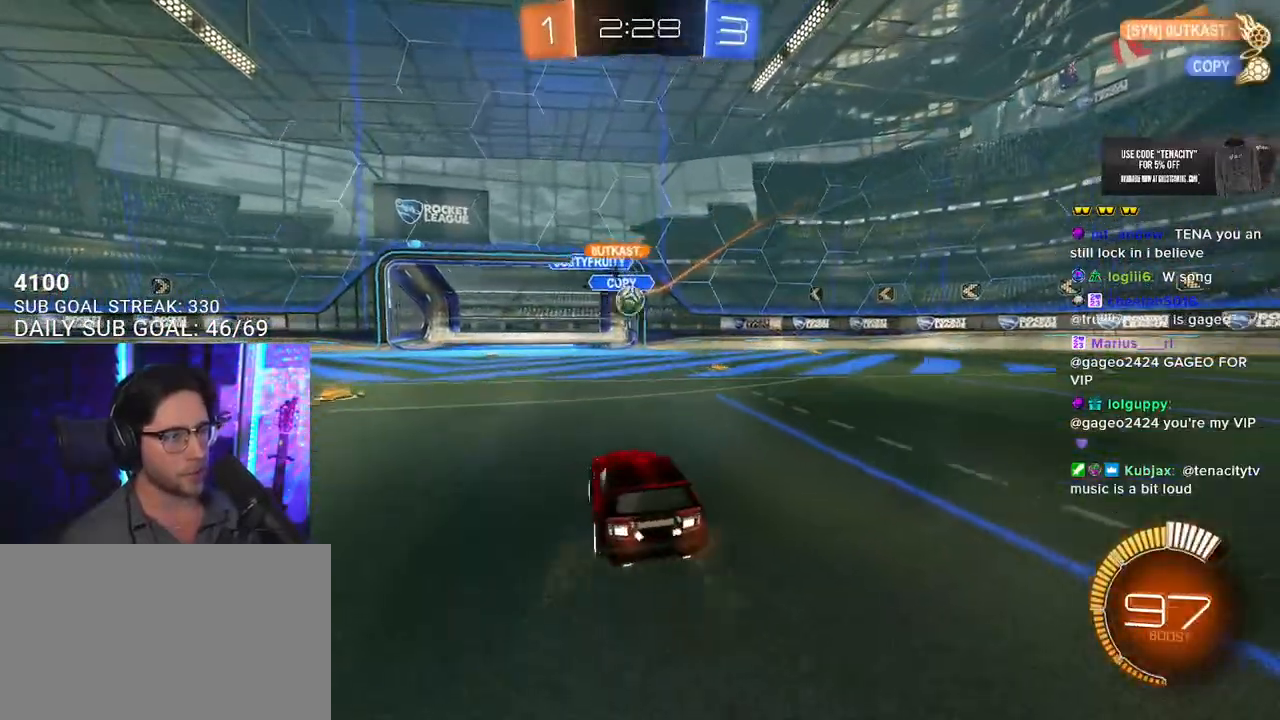
{"dt_ms": 500, "buttons": ["CROSS", "R2"], "left_stick": "down-right", "right_stick": "center", "button_events": [[283, "CROSS", "down"]]}
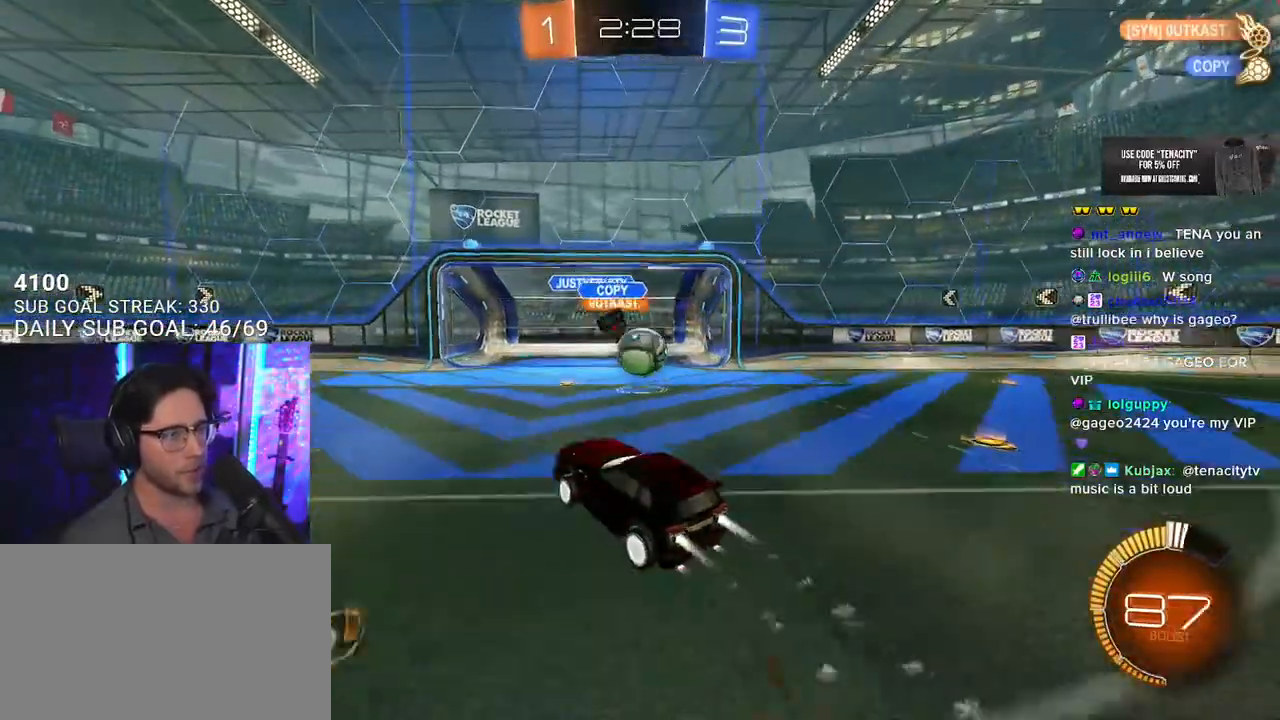
{"dt_ms": 1000, "buttons": ["R2"], "left_stick": "up", "right_stick": "center", "button_events": [[50, "CROSS", "up"], [317, "CROSS", "down"], [333, "L3", "down"], [450, "CROSS", "up"], [1000, "L3", "up"]]}
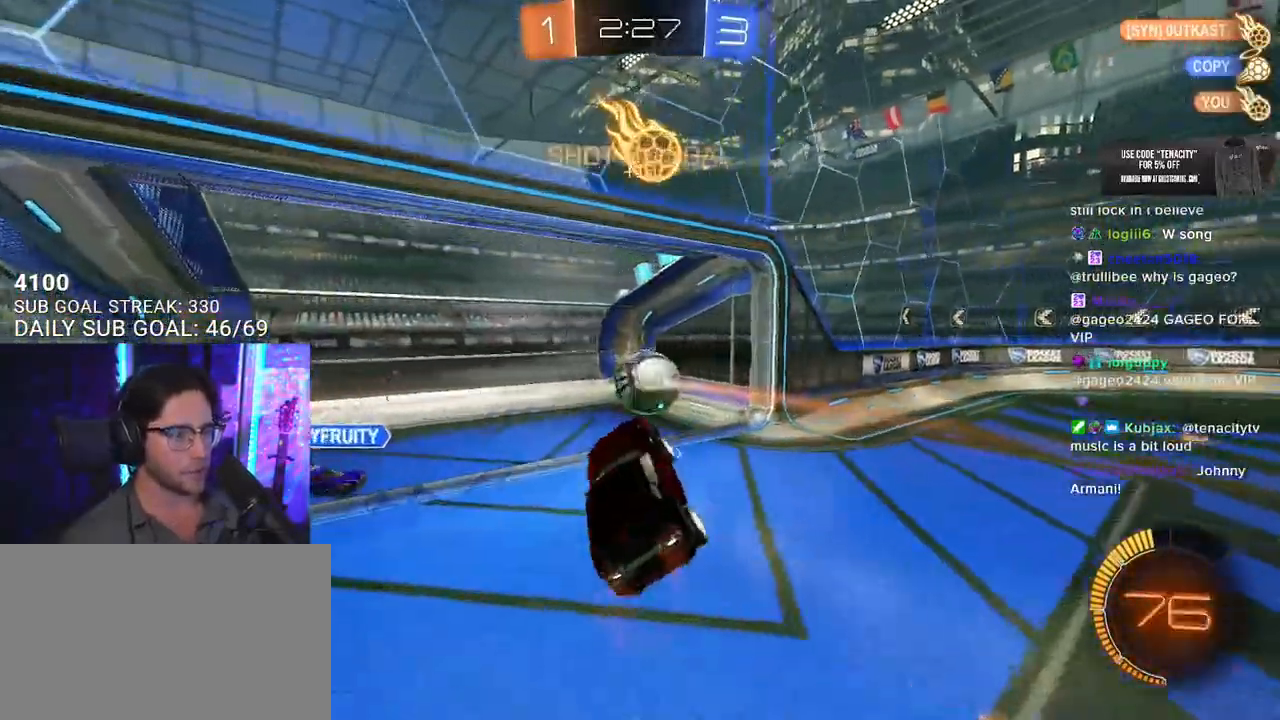
{"dt_ms": 500, "buttons": [], "left_stick": "center", "right_stick": "center", "button_events": [[67, "TRIANGLE", "down"], [167, "TRIANGLE", "up"], [467, "R2", "up"]]}